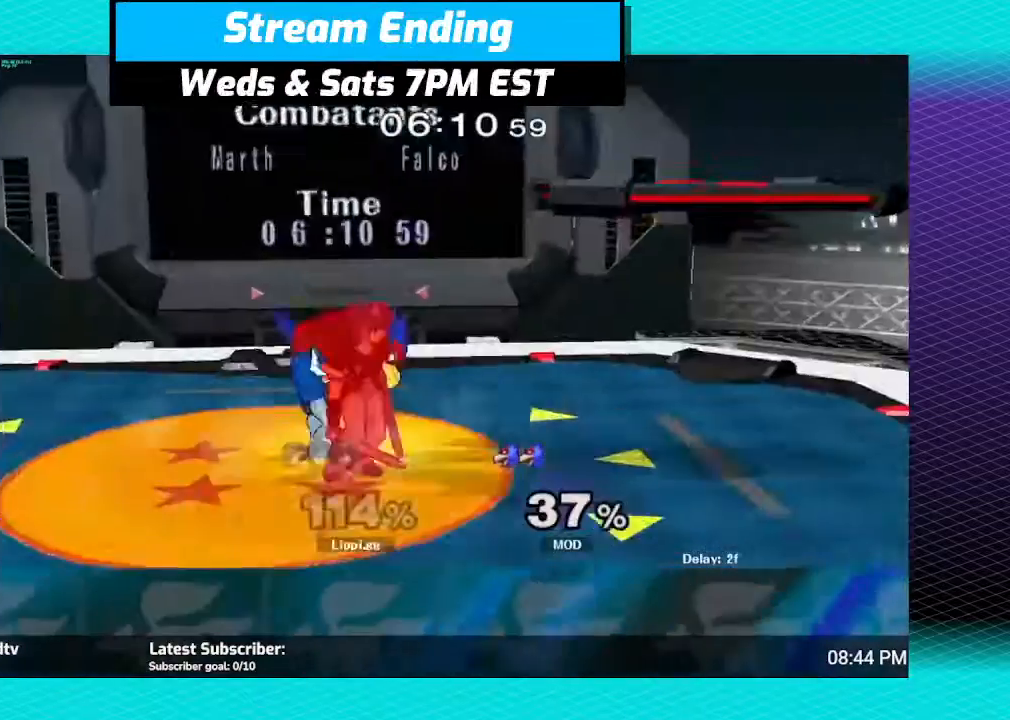
Gameplay with a controller (Nintendo layout); each line is a JSON object with the inputs held at the frame after it. "events" lists button and stick changes between this image and that frame as [ms after this image, input, new state], when the widget could be followed in between. Not read: L3 R3.
{"buttons": [], "left_stick": "up", "right_stick": "center", "events": [[67, "left_stick", "up-left"], [100, "A", "down"], [133, "A", "up"], [133, "left_stick", "up"], [200, "A", "down"], [300, "A", "up"], [333, "A", "down"], [434, "A", "up"]]}
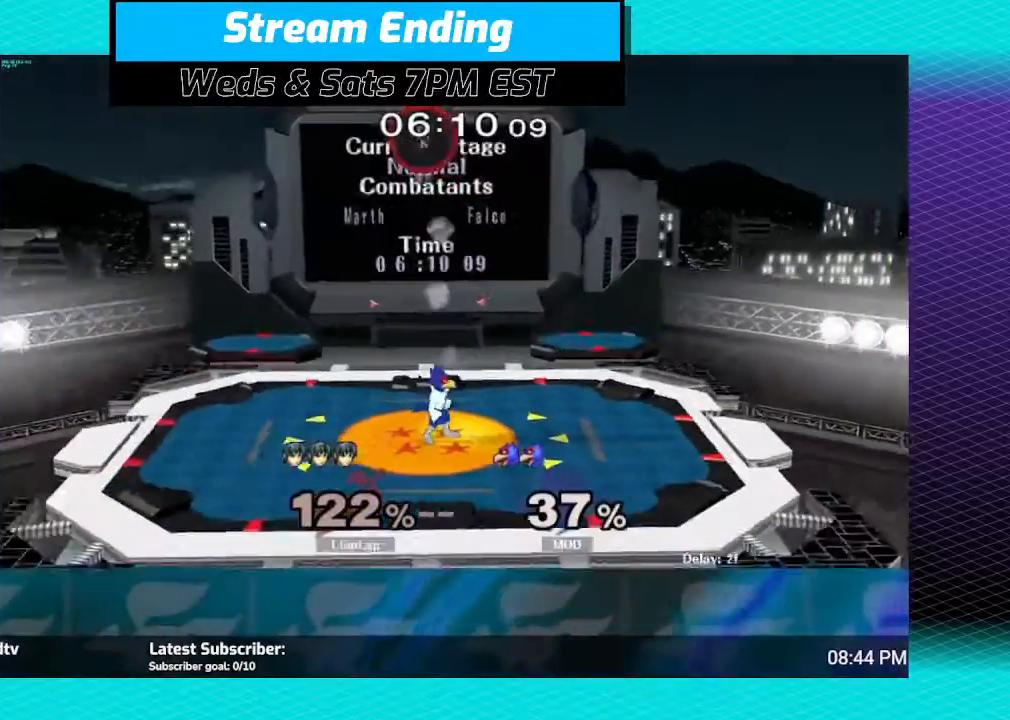
{"buttons": [], "left_stick": "center", "right_stick": "center", "events": [[34, "left_stick", "center"], [301, "left_stick", "left"], [367, "left_stick", "center"]]}
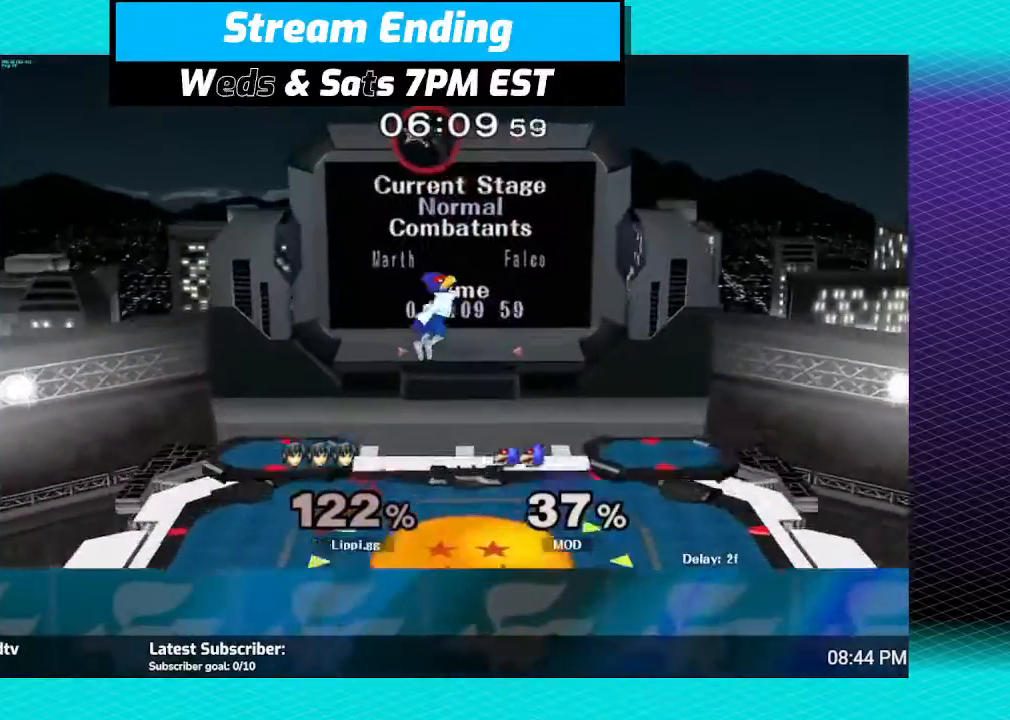
{"buttons": [], "left_stick": "down", "right_stick": "center", "events": [[500, "left_stick", "down"]]}
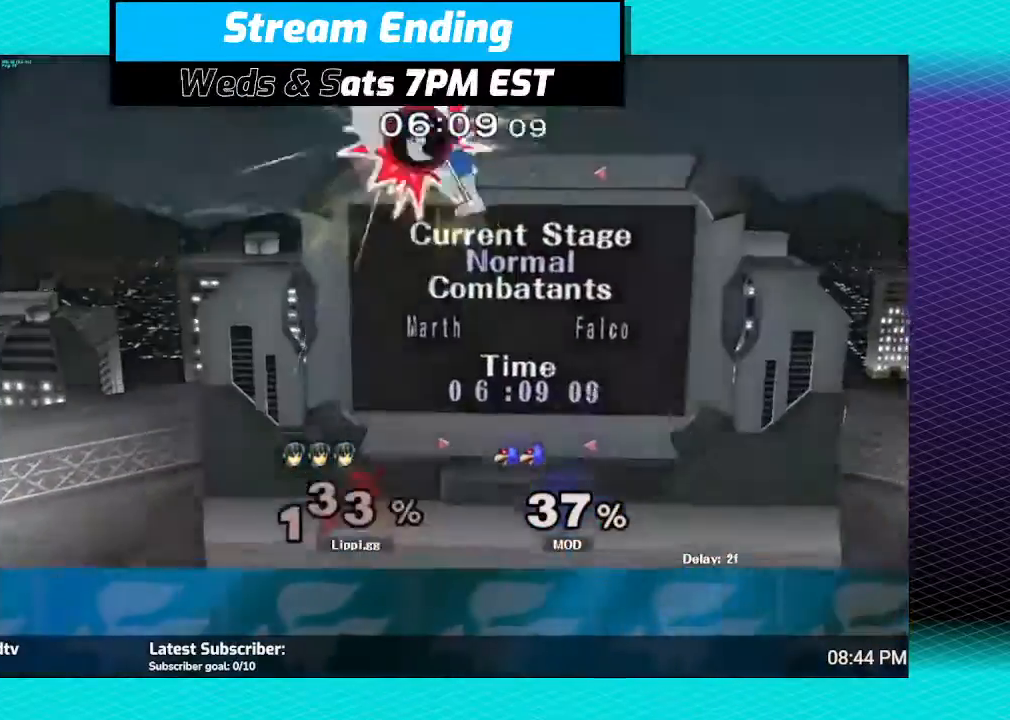
{"buttons": [], "left_stick": "right", "right_stick": "center", "events": [[467, "left_stick", "right"]]}
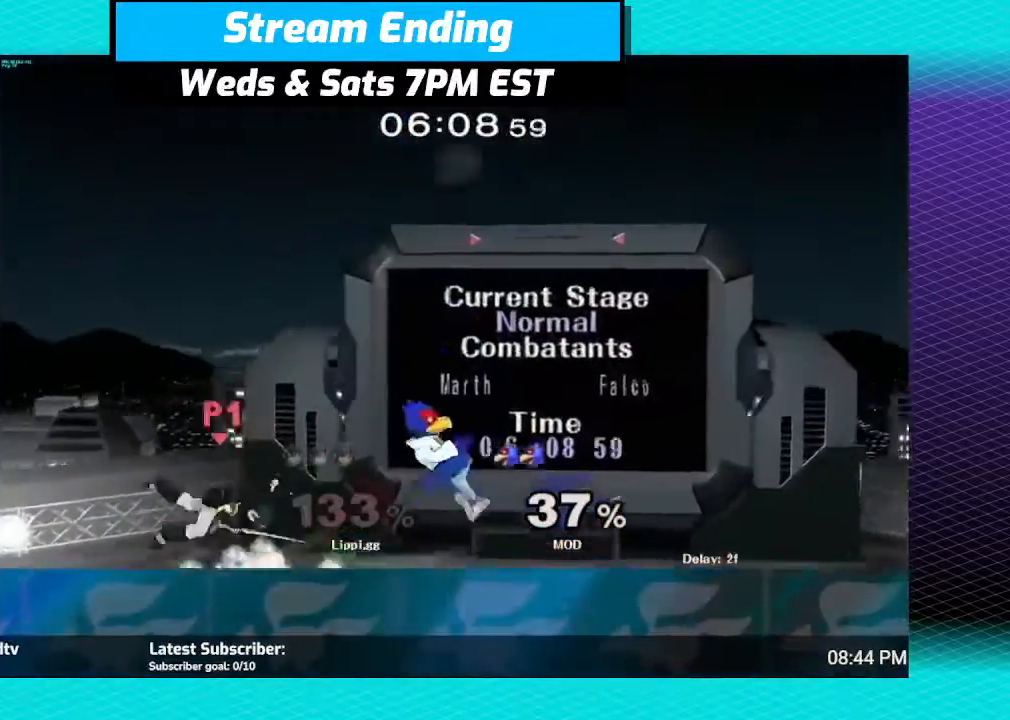
{"buttons": ["Y"], "left_stick": "right", "right_stick": "center", "events": [[434, "Y", "down"]]}
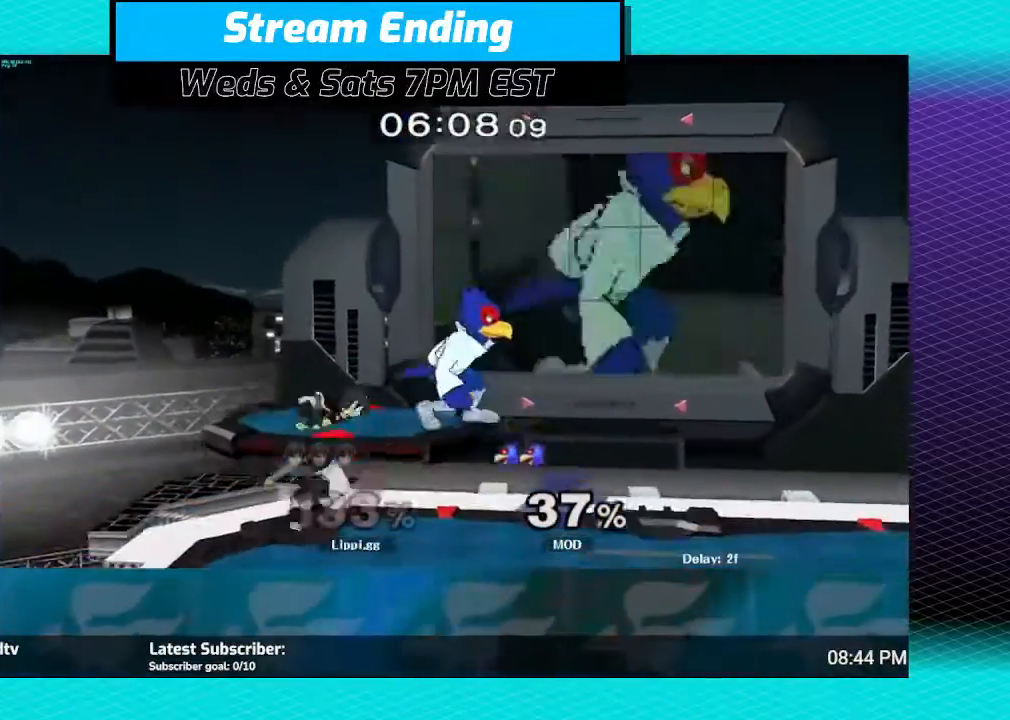
{"buttons": [], "left_stick": "up", "right_stick": "center", "events": [[34, "Y", "up"], [100, "Y", "down"], [167, "Y", "up"], [267, "A", "down"], [301, "left_stick", "up"], [401, "A", "up"], [467, "A", "down"], [501, "A", "up"]]}
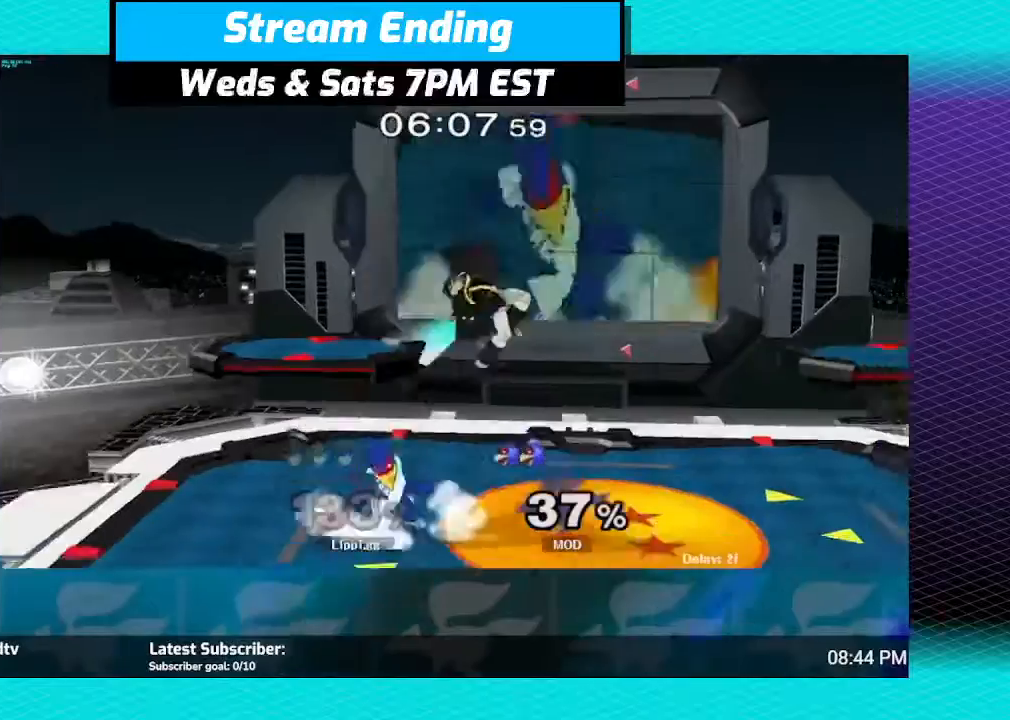
{"buttons": [], "left_stick": "left", "right_stick": "center", "events": [[67, "A", "down"], [67, "left_stick", "down-right"], [133, "A", "up"], [233, "left_stick", "right"], [400, "left_stick", "center"], [500, "left_stick", "left"]]}
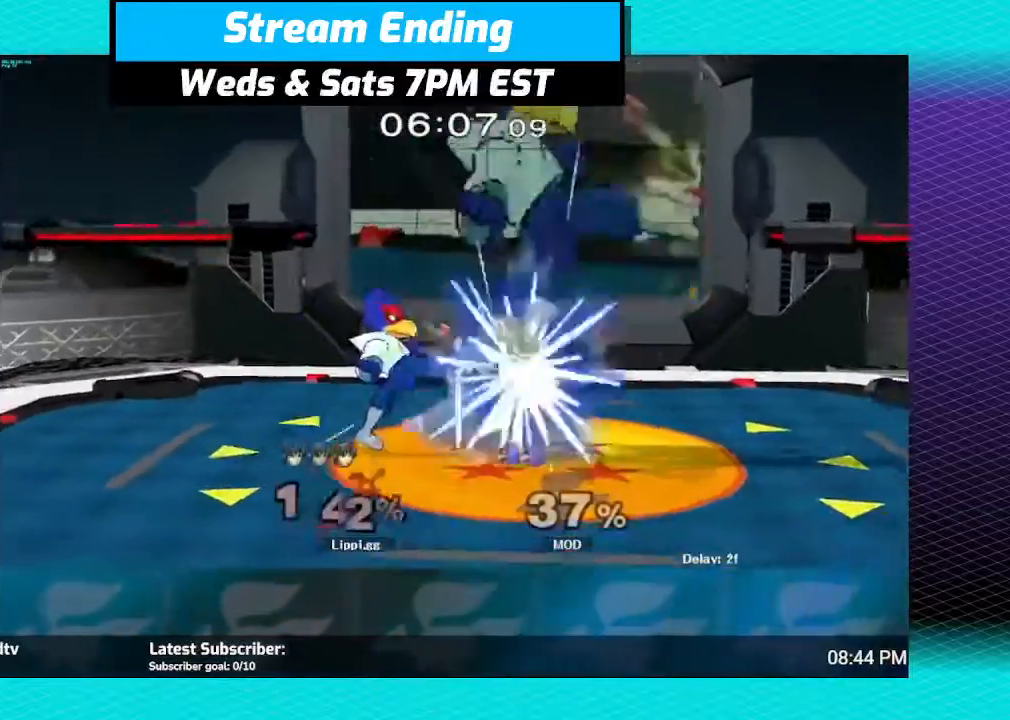
{"buttons": [], "left_stick": "center", "right_stick": "center", "events": [[67, "Z", "down"], [301, "Z", "up"], [434, "left_stick", "center"]]}
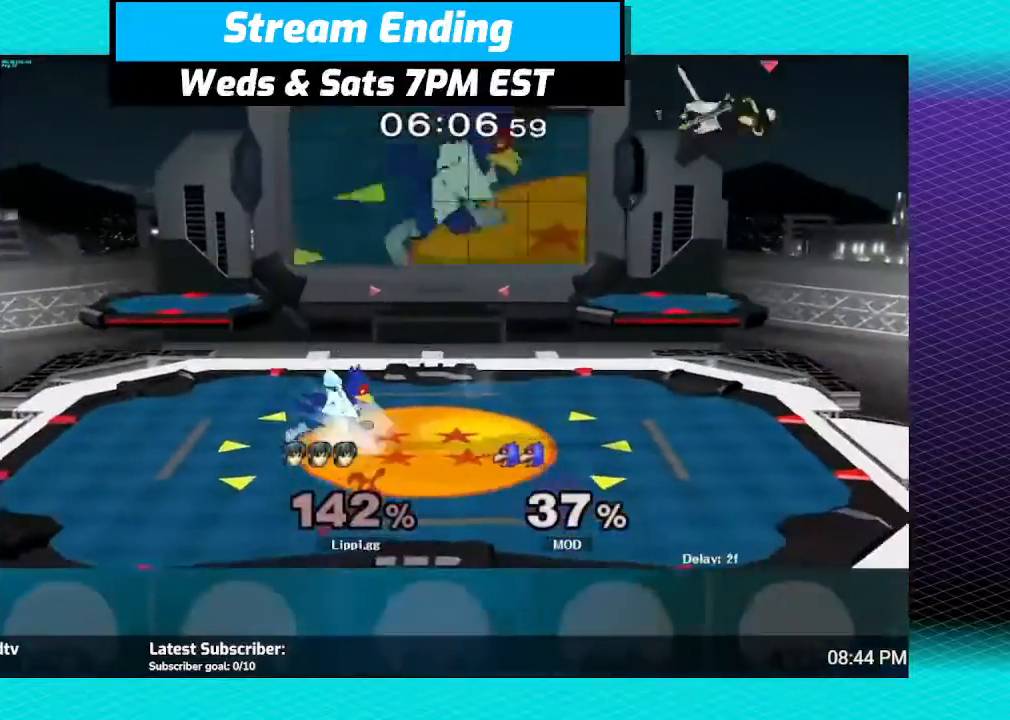
{"buttons": [], "left_stick": "center", "right_stick": "center", "events": []}
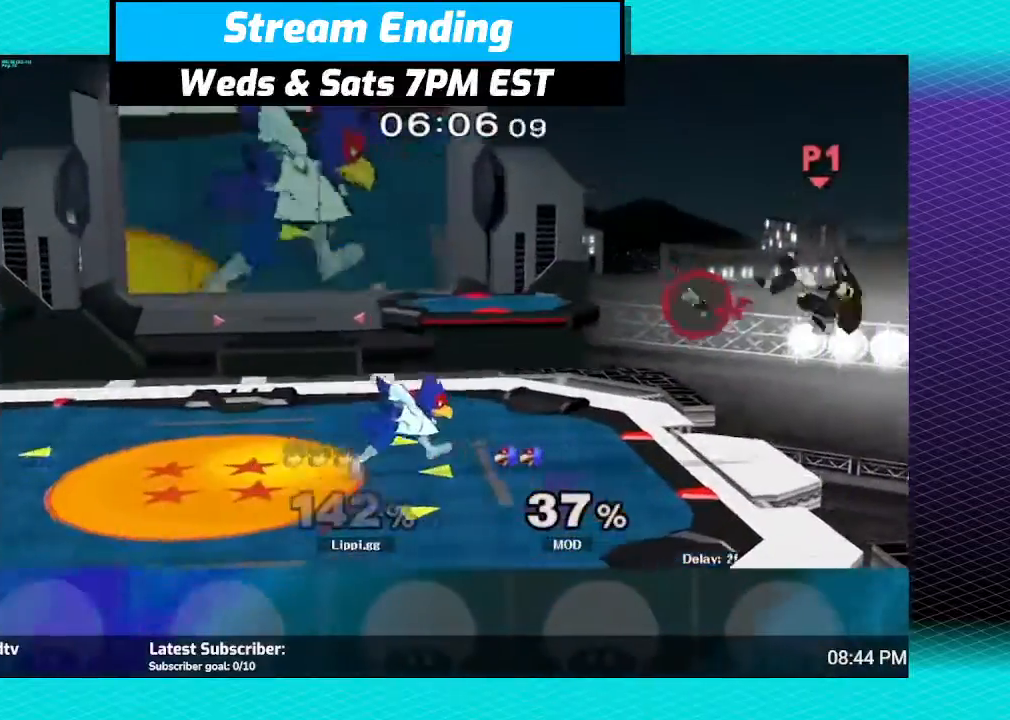
{"buttons": [], "left_stick": "left", "right_stick": "center", "events": [[100, "left_stick", "left"], [367, "Y", "down"], [401, "Y", "up"]]}
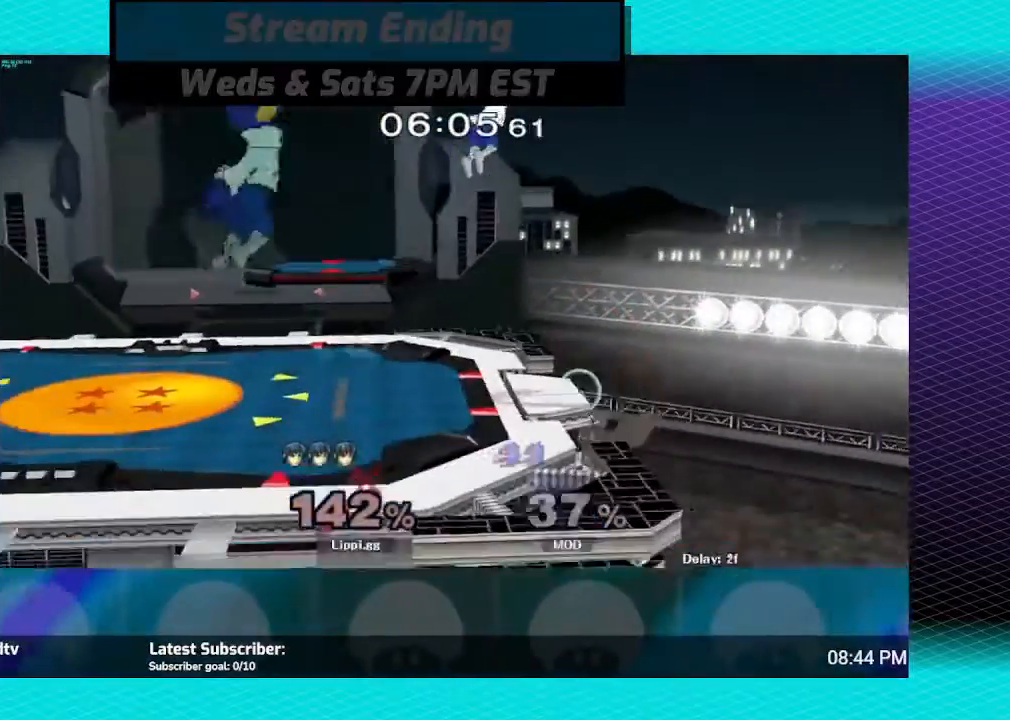
{"buttons": ["B"], "left_stick": "up", "right_stick": "center", "events": [[33, "B", "down"], [133, "B", "up"], [167, "left_stick", "up-left"], [233, "B", "down"], [267, "left_stick", "up"], [333, "B", "up"], [400, "B", "down"]]}
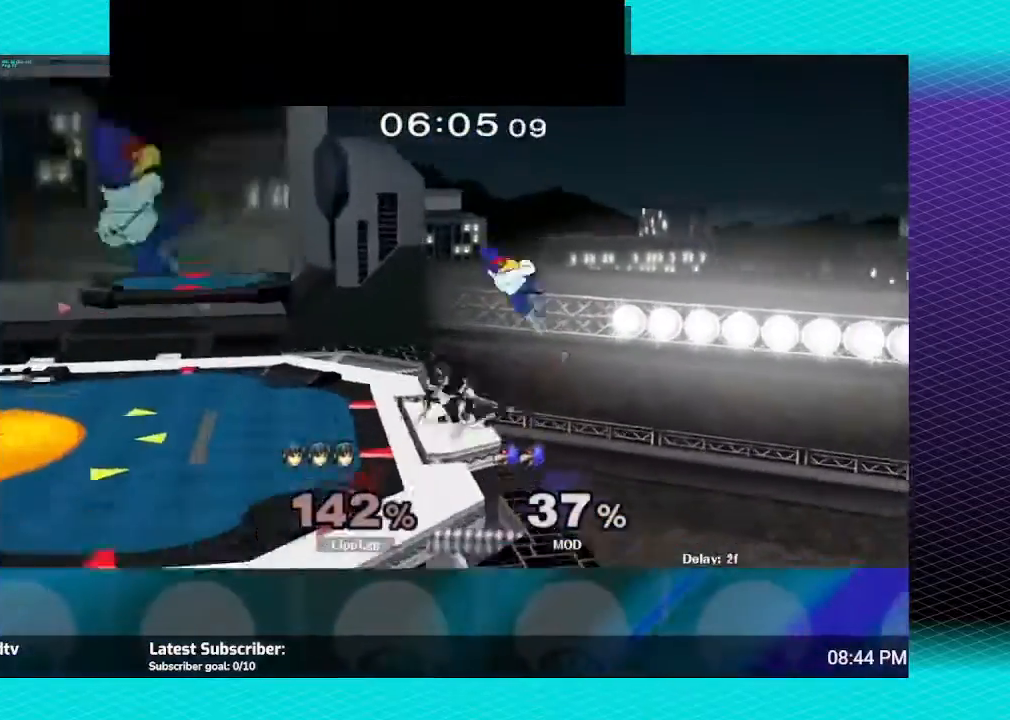
{"buttons": [], "left_stick": "up", "right_stick": "center", "events": [[100, "B", "up"], [167, "B", "down"], [234, "B", "up"], [301, "B", "down"], [467, "B", "up"]]}
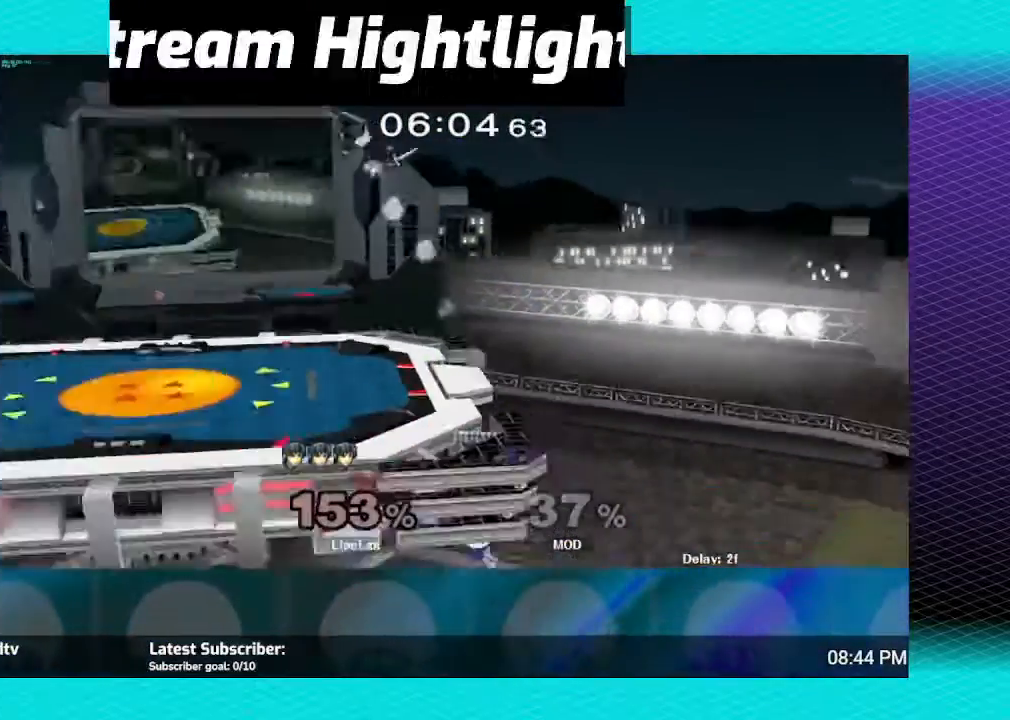
{"buttons": [], "left_stick": "left", "right_stick": "center", "events": [[201, "left_stick", "center"], [334, "left_stick", "left"]]}
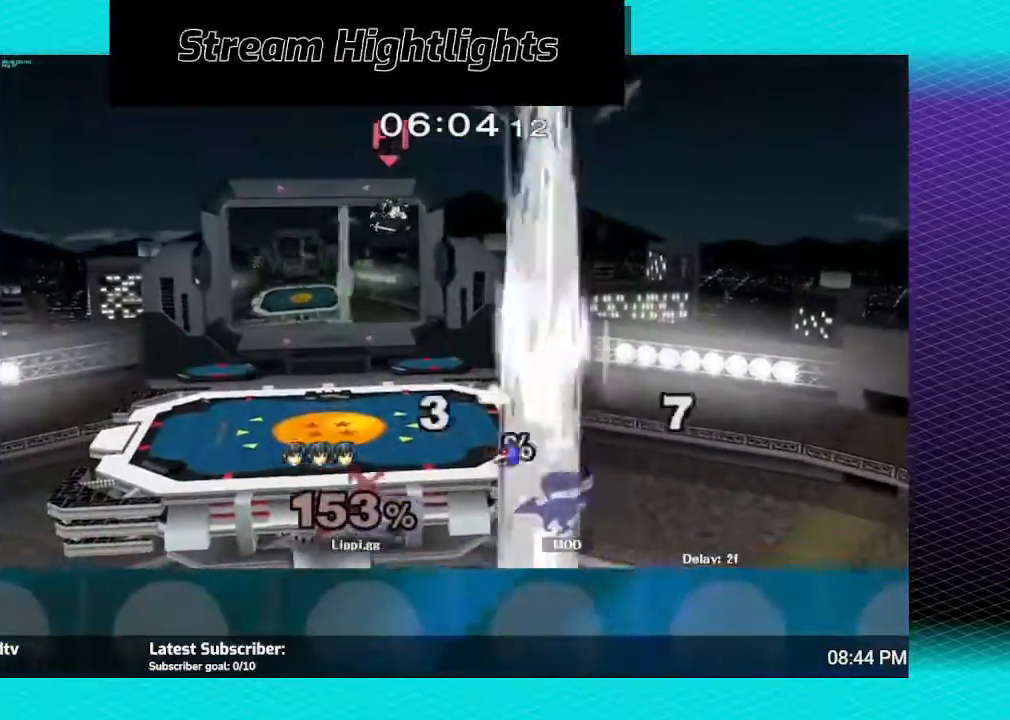
{"buttons": ["R1"], "left_stick": "down", "right_stick": "center", "events": [[400, "left_stick", "down"], [467, "R1", "down"]]}
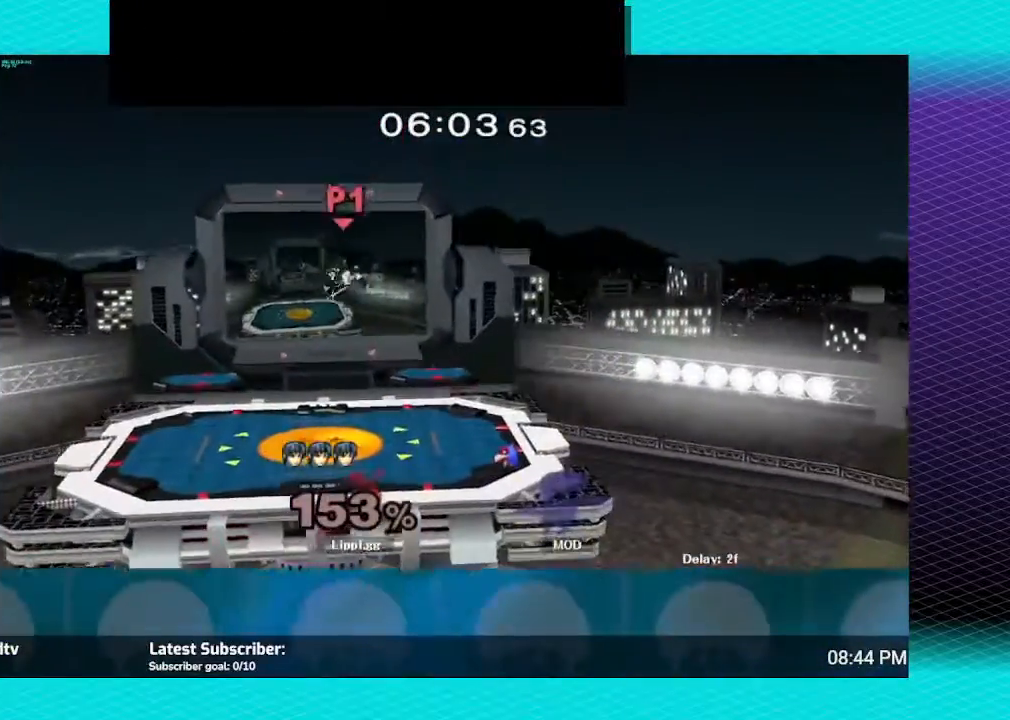
{"buttons": ["R1"], "left_stick": "left", "right_stick": "center", "events": [[167, "left_stick", "center"], [267, "left_stick", "left"], [401, "left_stick", "center"], [468, "left_stick", "left"]]}
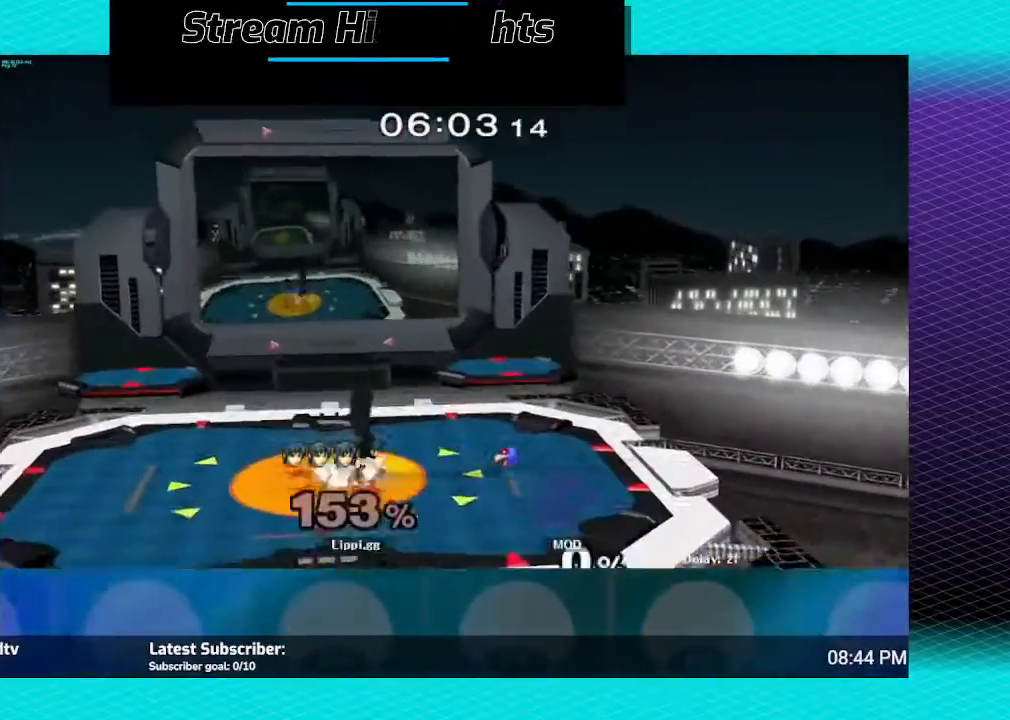
{"buttons": ["R1"], "left_stick": "center", "right_stick": "center", "events": [[100, "left_stick", "center"], [167, "left_stick", "left"], [467, "left_stick", "center"]]}
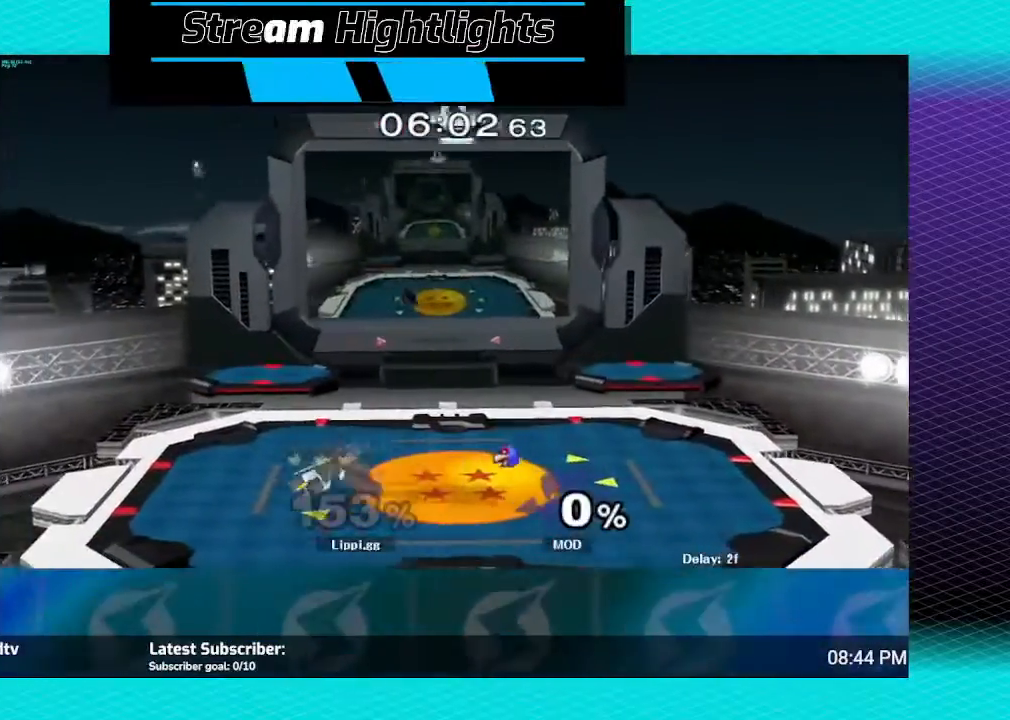
{"buttons": [], "left_stick": "left", "right_stick": "center", "events": [[100, "R1", "up"], [434, "left_stick", "left"]]}
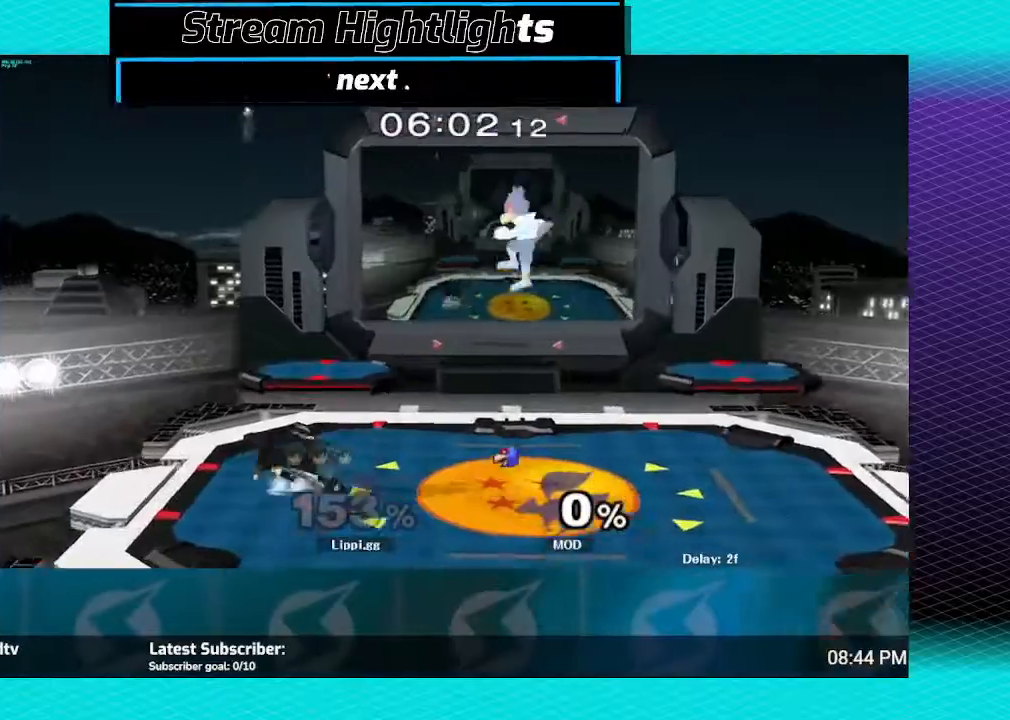
{"buttons": [], "left_stick": "left", "right_stick": "center", "events": [[100, "left_stick", "up-right"], [267, "left_stick", "center"], [400, "left_stick", "left"]]}
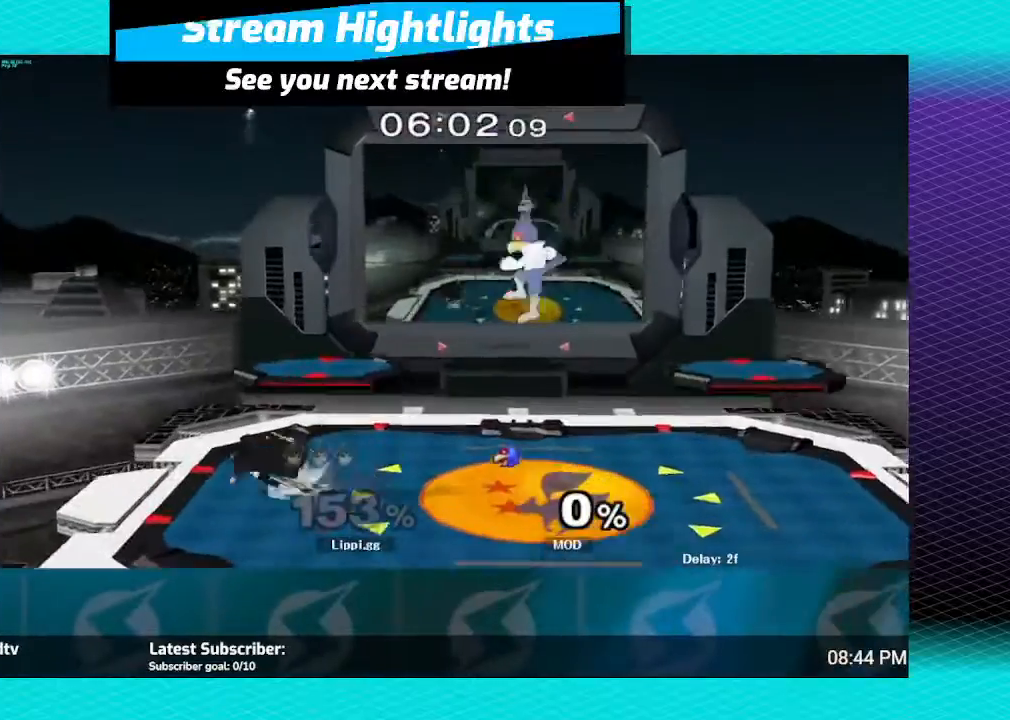
{"buttons": [], "left_stick": "up-left", "right_stick": "center", "events": [[67, "left_stick", "up-right"], [167, "left_stick", "right"], [301, "left_stick", "up-left"], [367, "left_stick", "left"], [501, "left_stick", "up-left"]]}
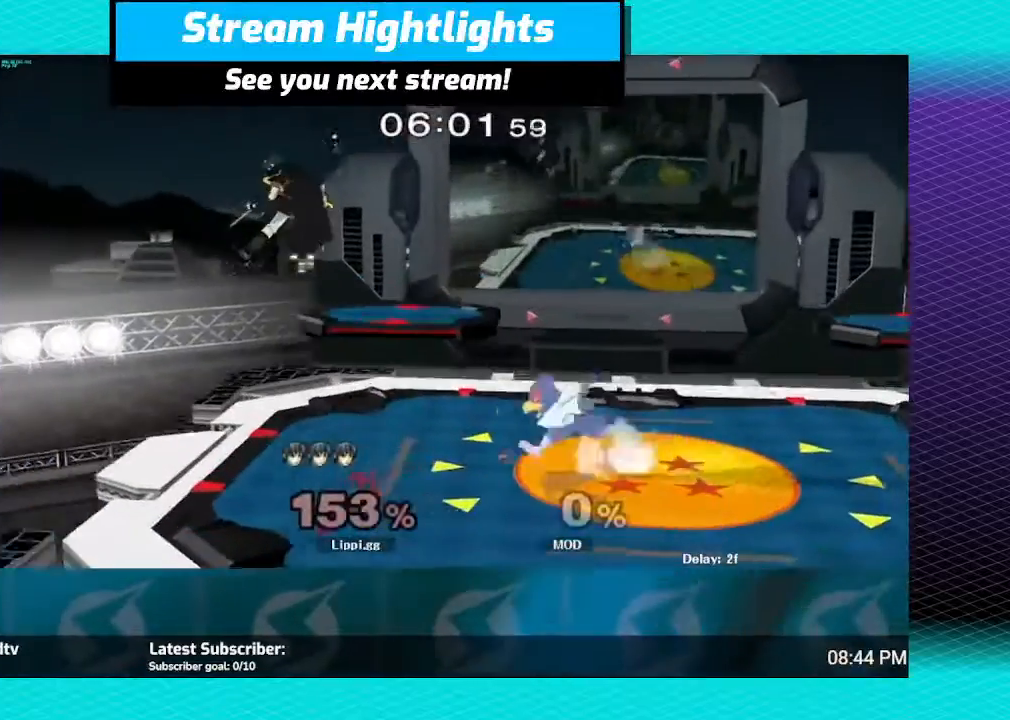
{"buttons": [], "left_stick": "down", "right_stick": "center", "events": [[100, "left_stick", "center"], [300, "left_stick", "down"]]}
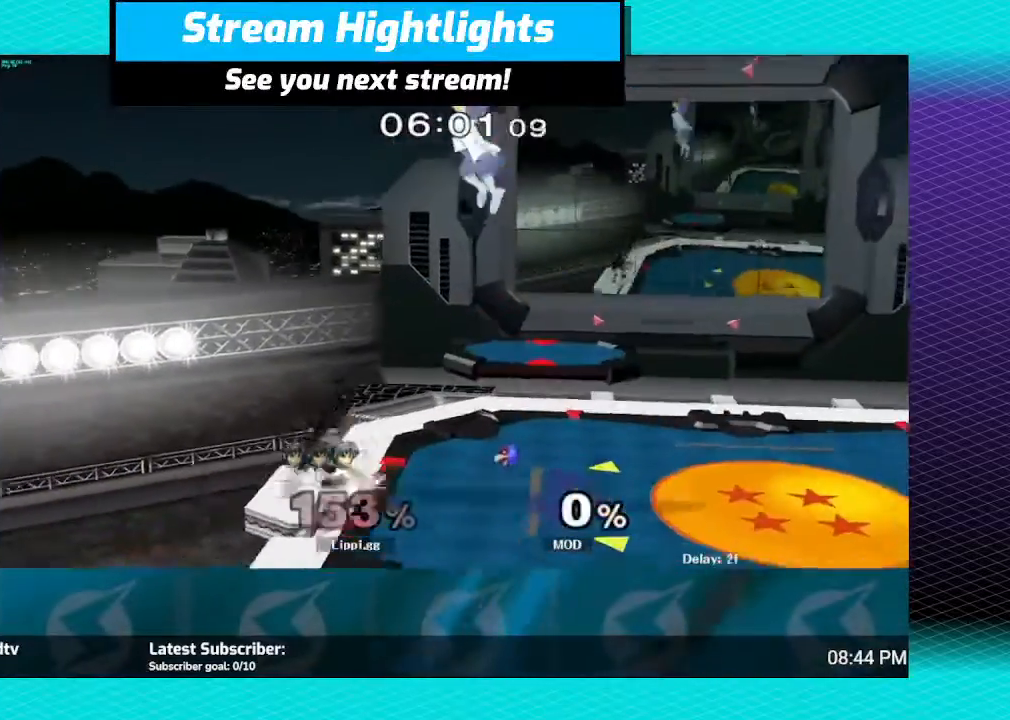
{"buttons": [], "left_stick": "right", "right_stick": "center", "events": [[34, "left_stick", "center"], [134, "left_stick", "right"], [301, "left_stick", "center"], [434, "left_stick", "right"]]}
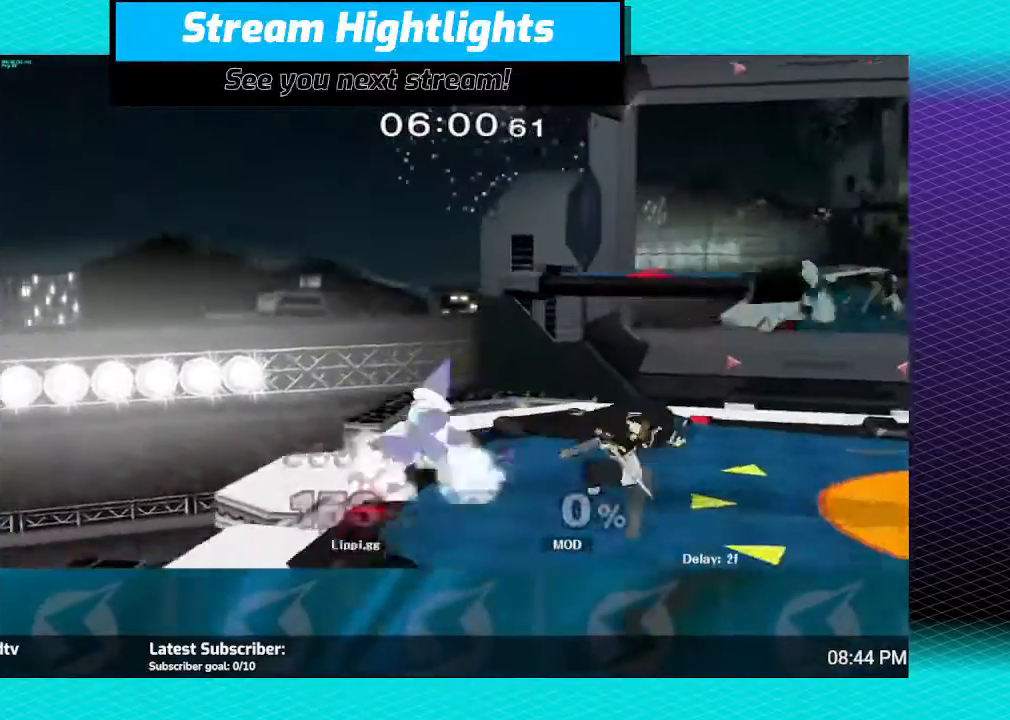
{"buttons": [], "left_stick": "right", "right_stick": "center", "events": []}
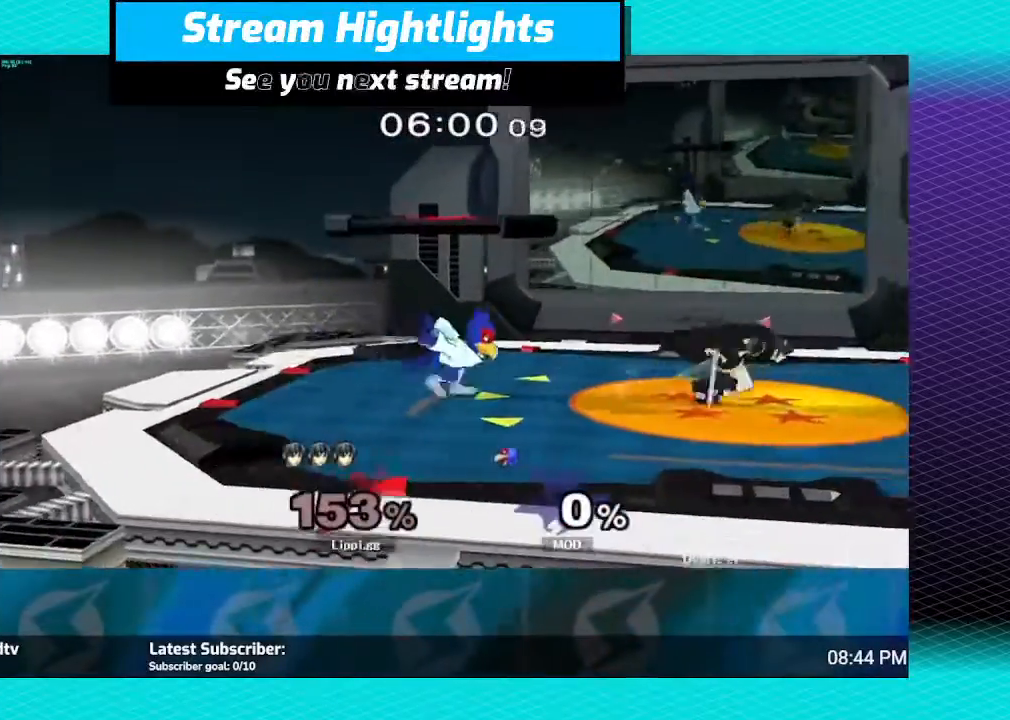
{"buttons": [], "left_stick": "right", "right_stick": "center", "events": []}
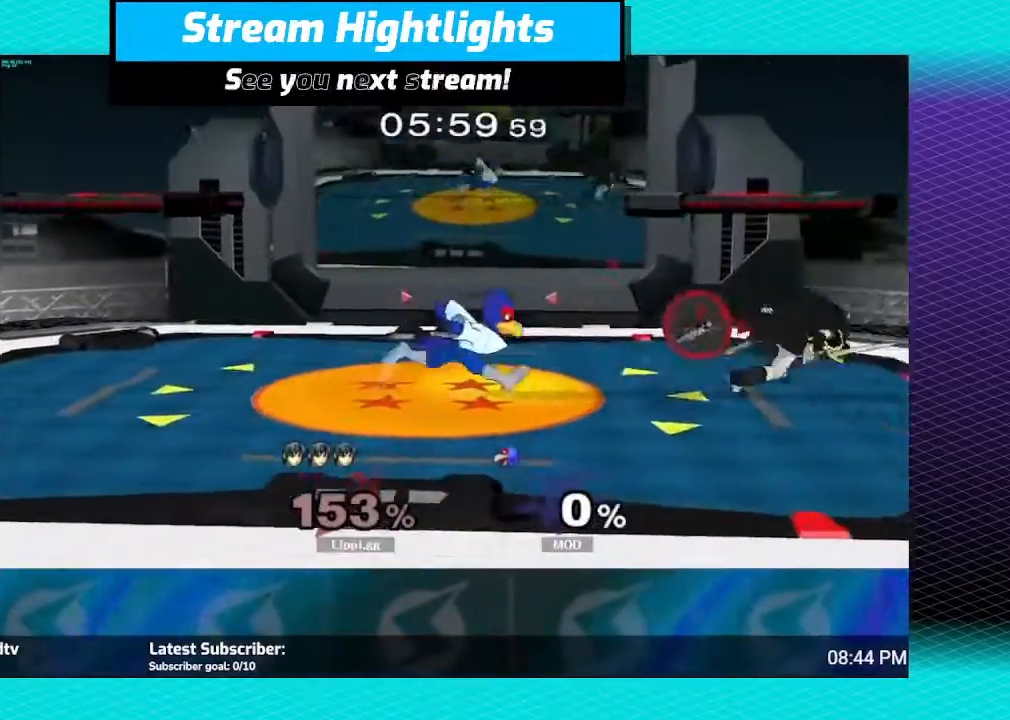
{"buttons": [], "left_stick": "left", "right_stick": "center", "events": [[133, "left_stick", "left"], [167, "Y", "down"], [200, "Y", "up"], [267, "Y", "down"], [367, "Y", "up"]]}
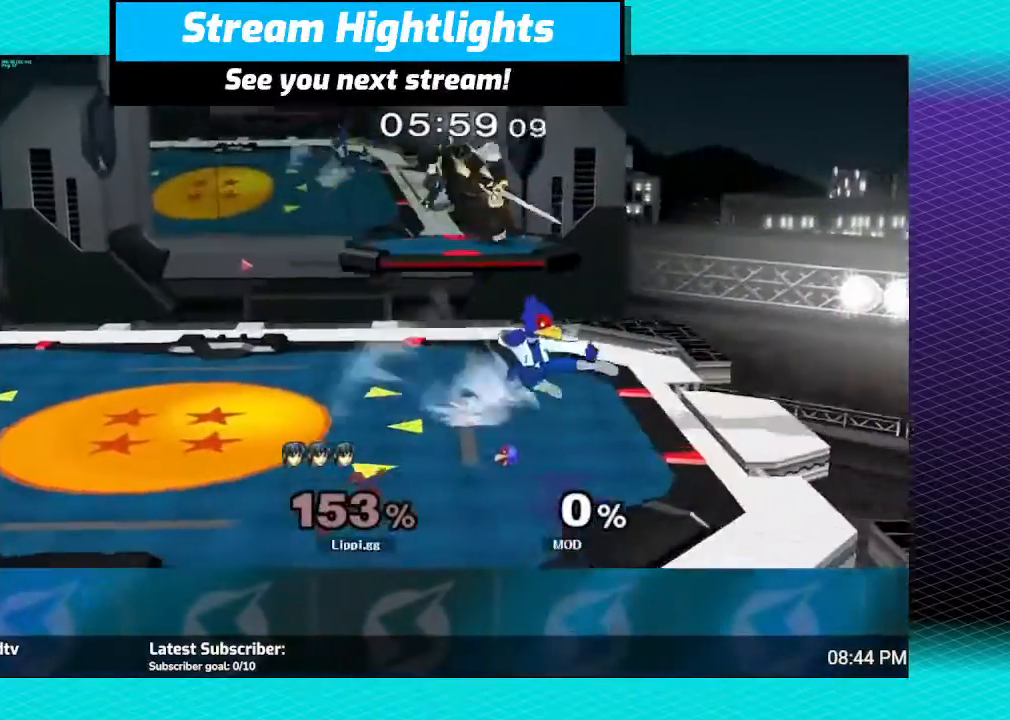
{"buttons": [], "left_stick": "down", "right_stick": "center", "events": [[234, "left_stick", "down"]]}
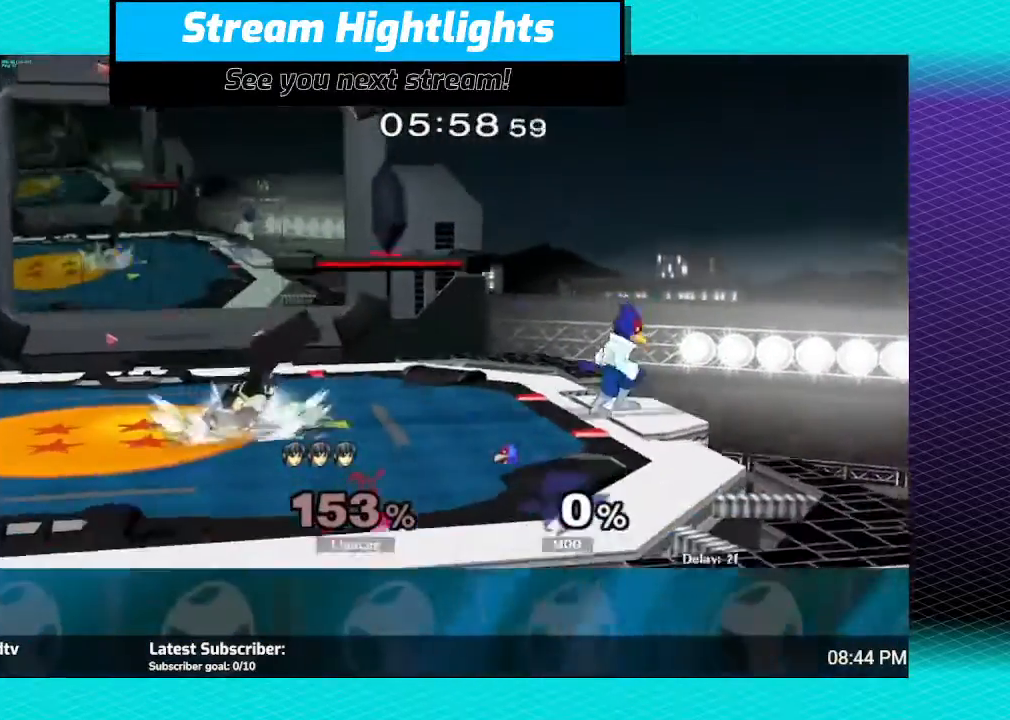
{"buttons": [], "left_stick": "right", "right_stick": "center", "events": [[133, "left_stick", "center"], [167, "Y", "down"], [200, "Y", "up"], [334, "left_stick", "right"], [367, "A", "down"], [467, "A", "up"]]}
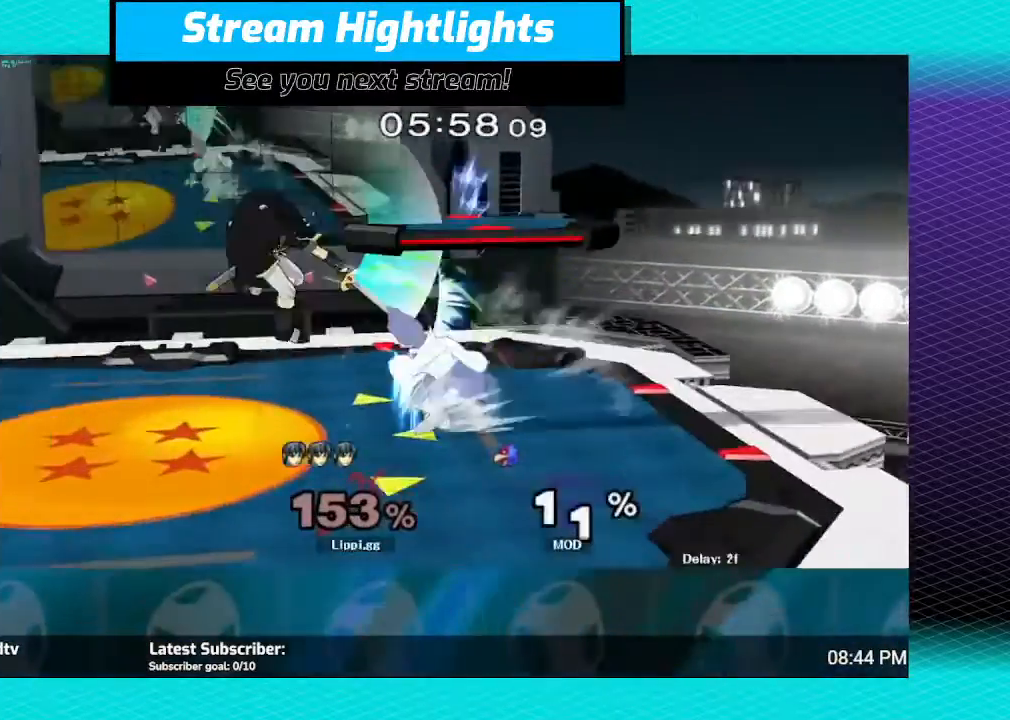
{"buttons": [], "left_stick": "right", "right_stick": "center", "events": [[34, "A", "down"], [134, "A", "up"], [201, "A", "down"], [201, "left_stick", "down"], [267, "A", "up"], [334, "A", "down"], [367, "A", "up"], [434, "left_stick", "right"]]}
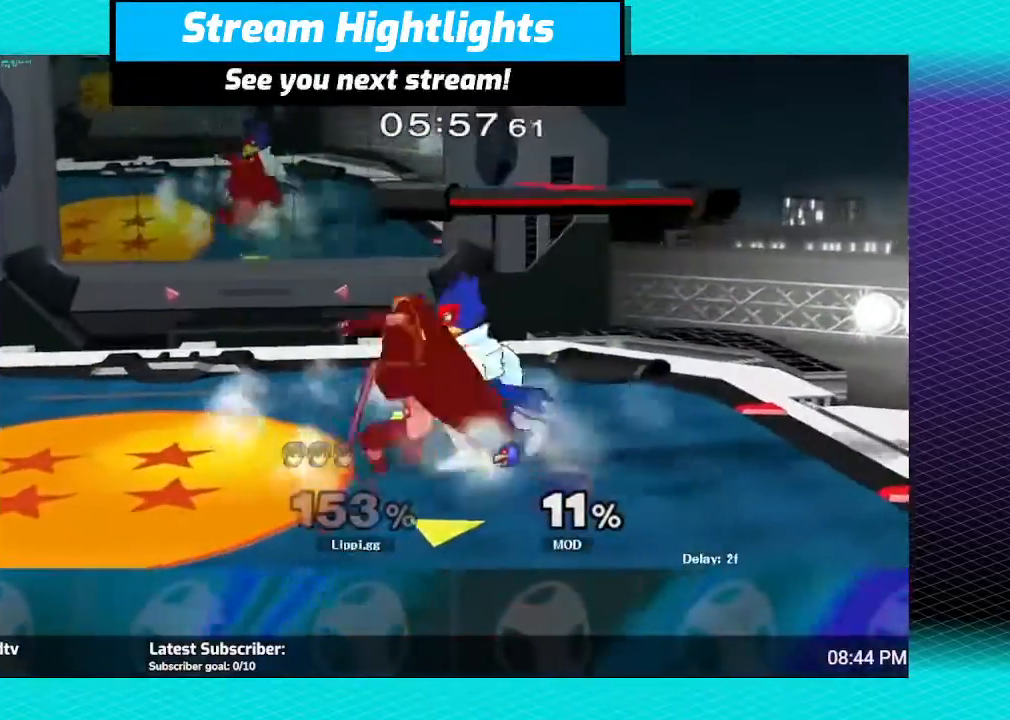
{"buttons": [], "left_stick": "up-left", "right_stick": "center", "events": [[33, "A", "down"], [100, "A", "up"], [100, "left_stick", "up"], [167, "A", "down"], [233, "A", "up"], [233, "left_stick", "up-left"], [300, "A", "down"], [434, "A", "up"]]}
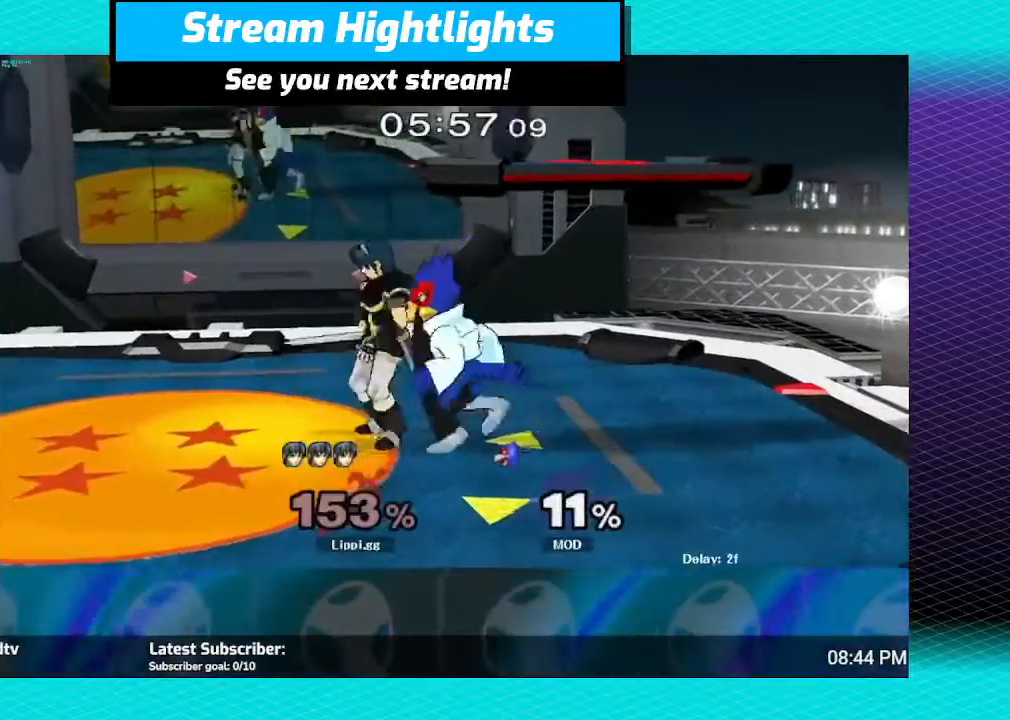
{"buttons": ["R1"], "left_stick": "center", "right_stick": "center", "events": [[34, "A", "down"], [34, "left_stick", "up"], [100, "R1", "down"], [167, "A", "up"], [201, "left_stick", "right"], [234, "A", "down"], [334, "left_stick", "center"], [367, "A", "up"]]}
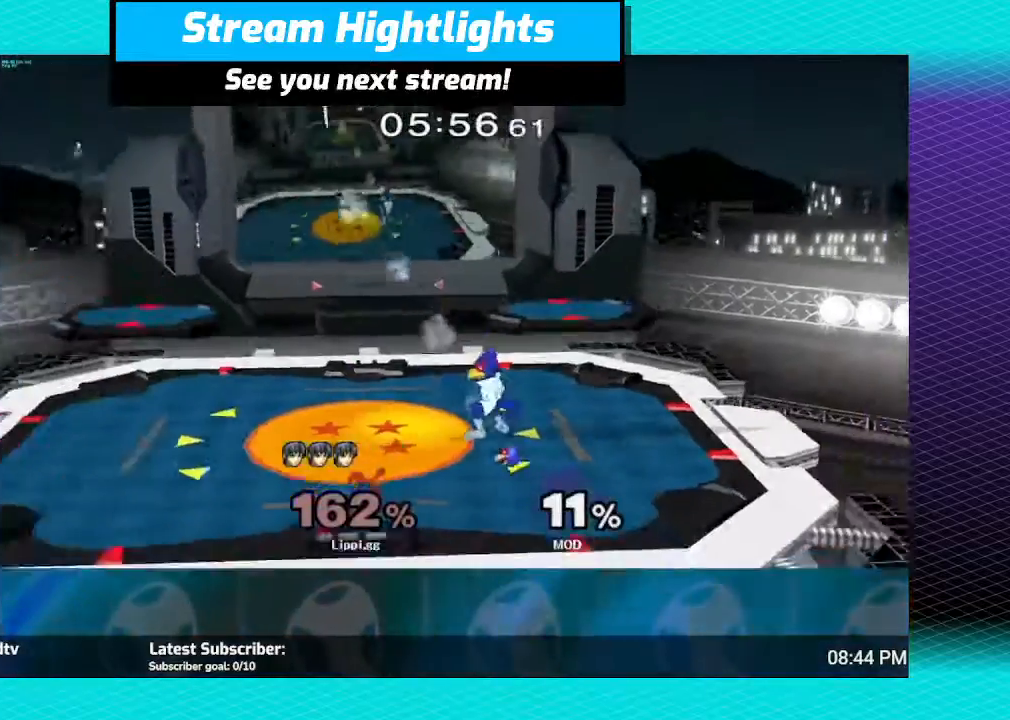
{"buttons": [], "left_stick": "center", "right_stick": "center", "events": [[167, "R1", "up"]]}